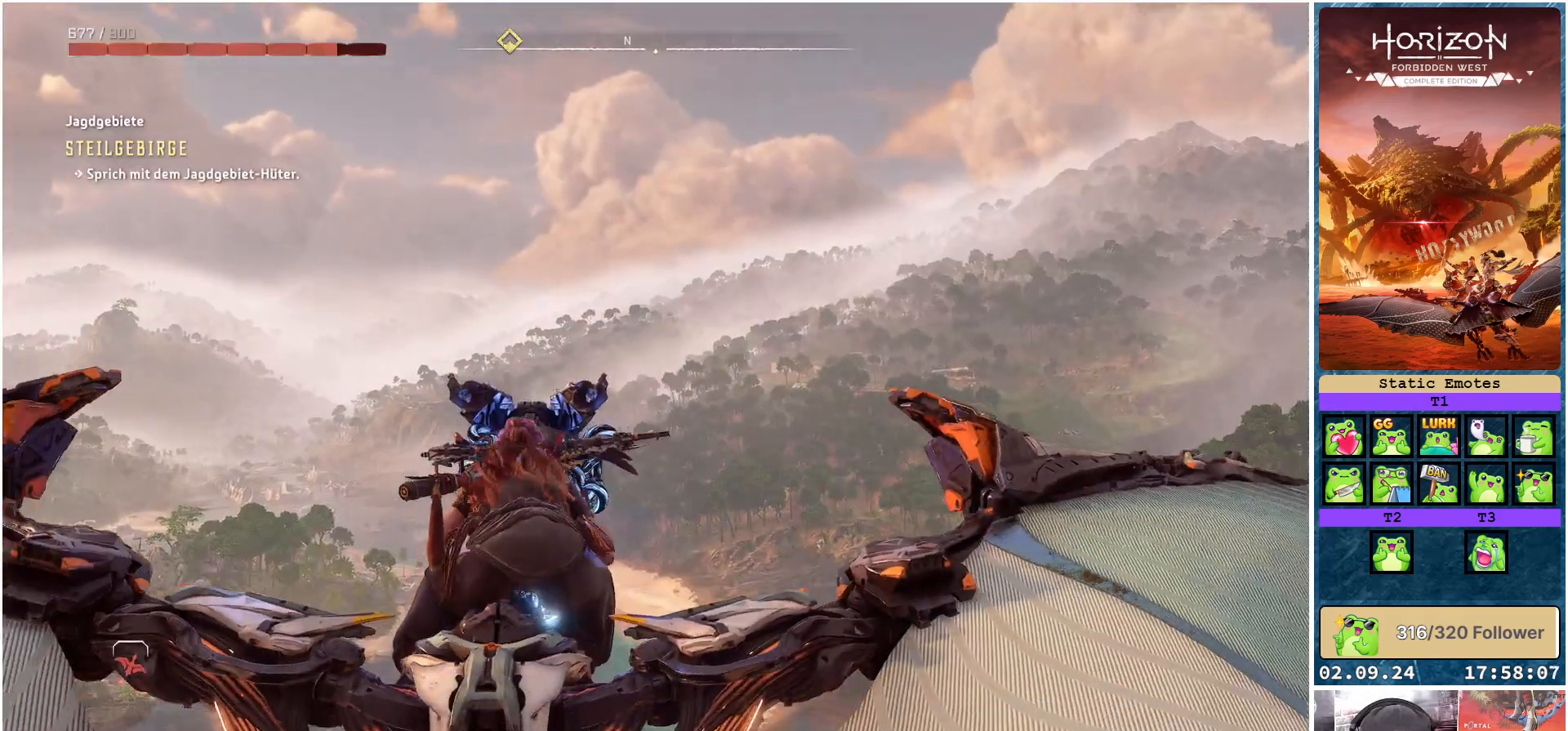
Gameplay with a controller (Xbox layout); each line is a JSON object with the inputs held at the frame after it. "events" lists button and stick changes between this image and that frame as [ms after this image, input, new state], when the widget could be followed in between.
{"buttons": ["A"], "left_stick": "center", "right_stick": "center", "events": []}
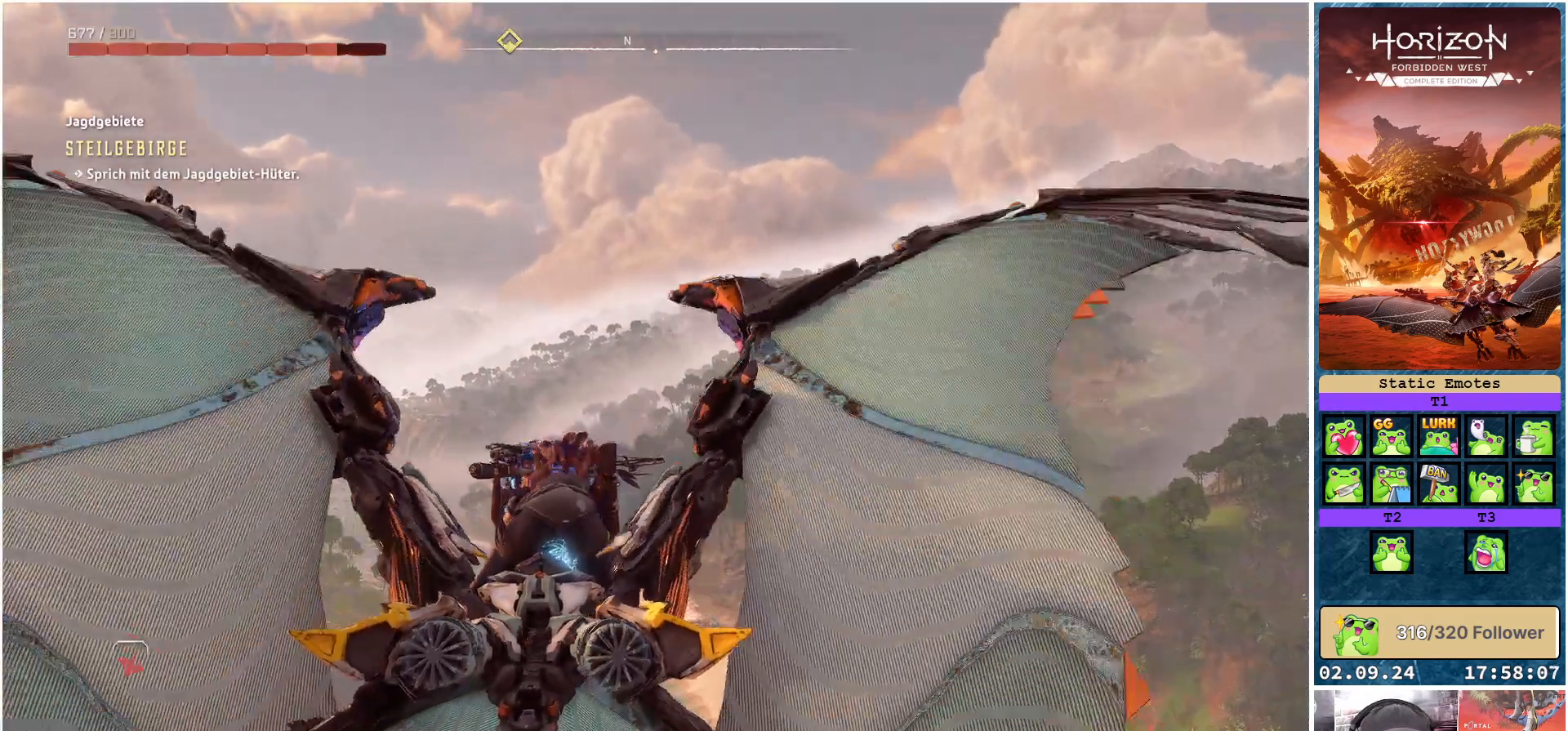
{"buttons": ["A"], "left_stick": "center", "right_stick": "center", "events": []}
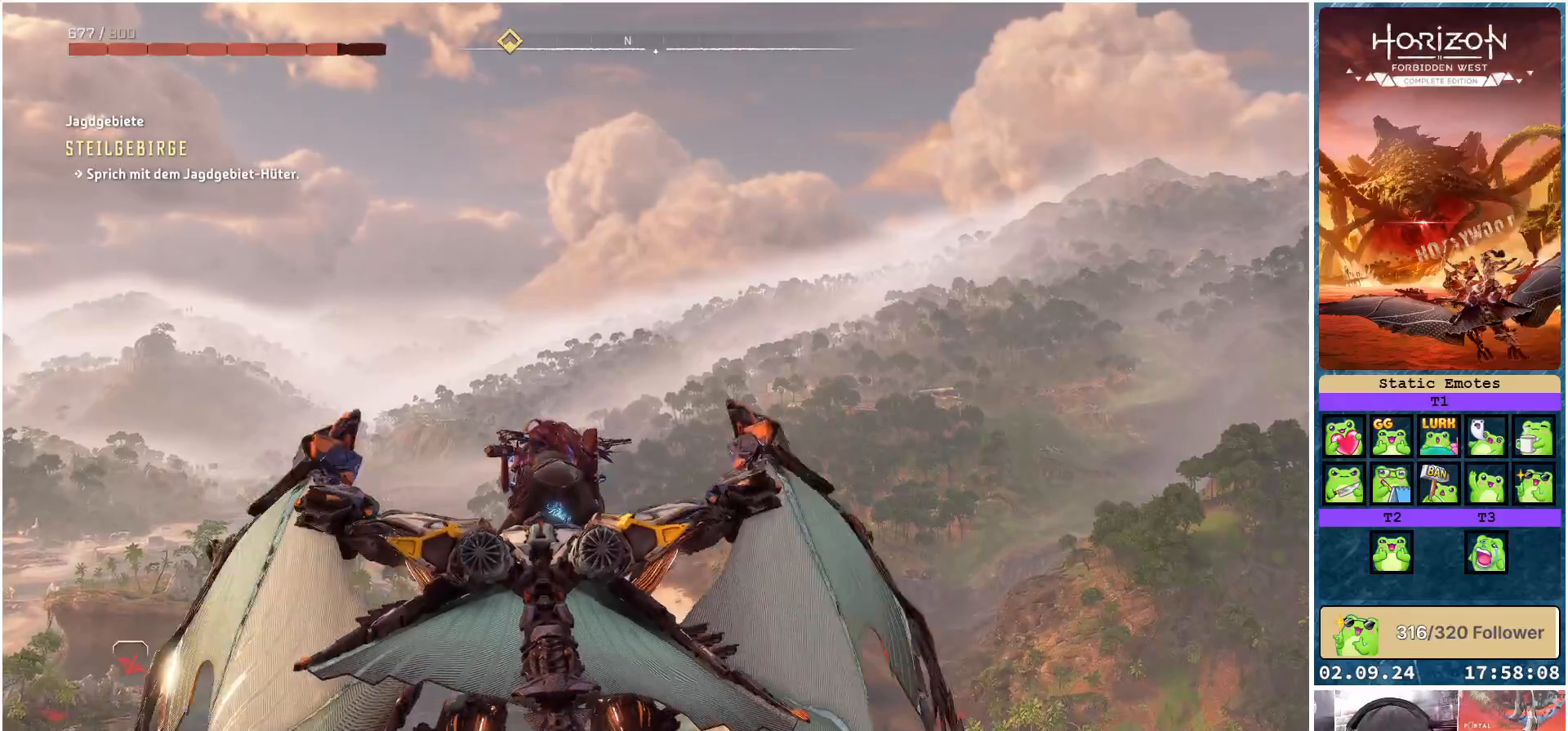
{"buttons": ["A"], "left_stick": "center", "right_stick": "center", "events": []}
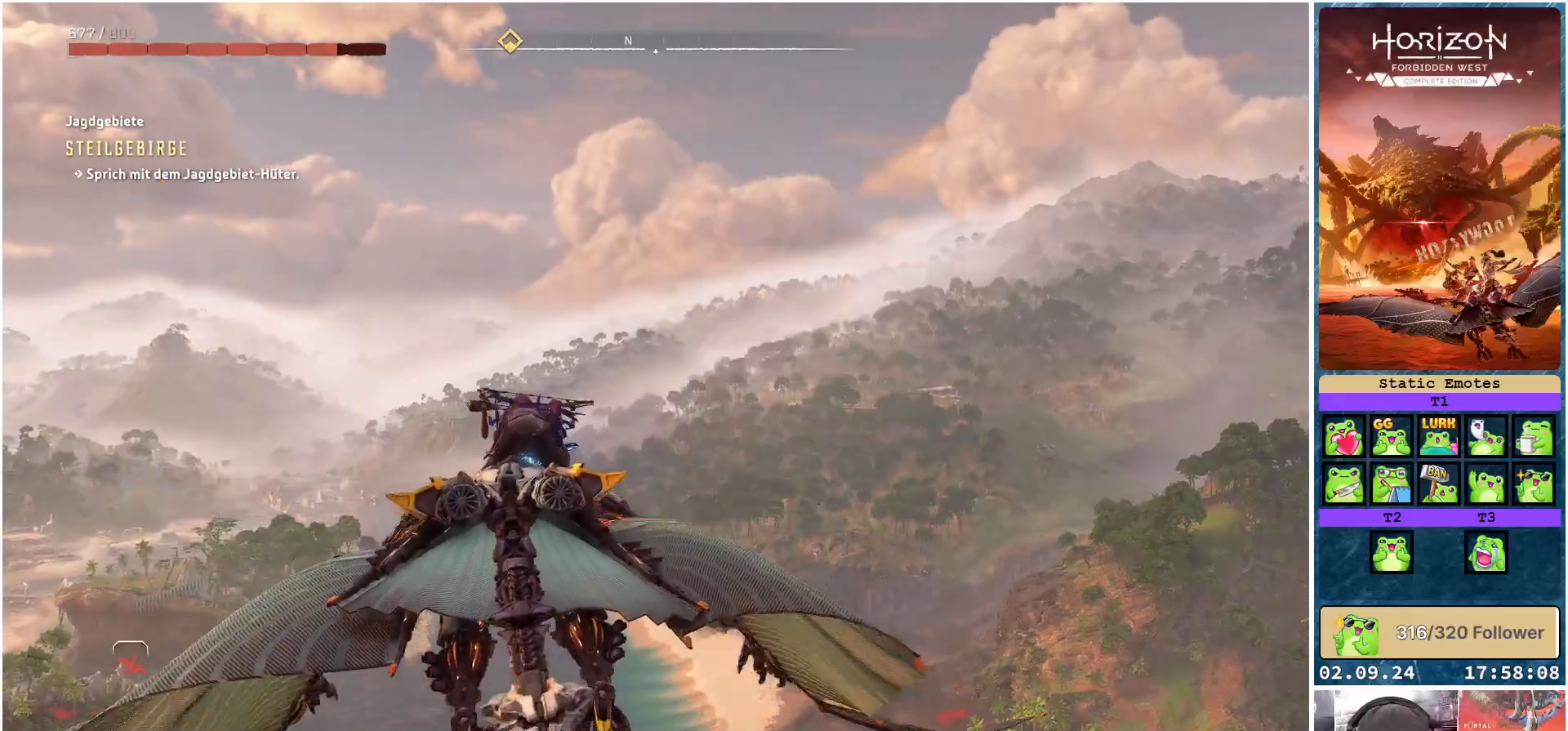
{"buttons": ["A"], "left_stick": "center", "right_stick": "center", "events": []}
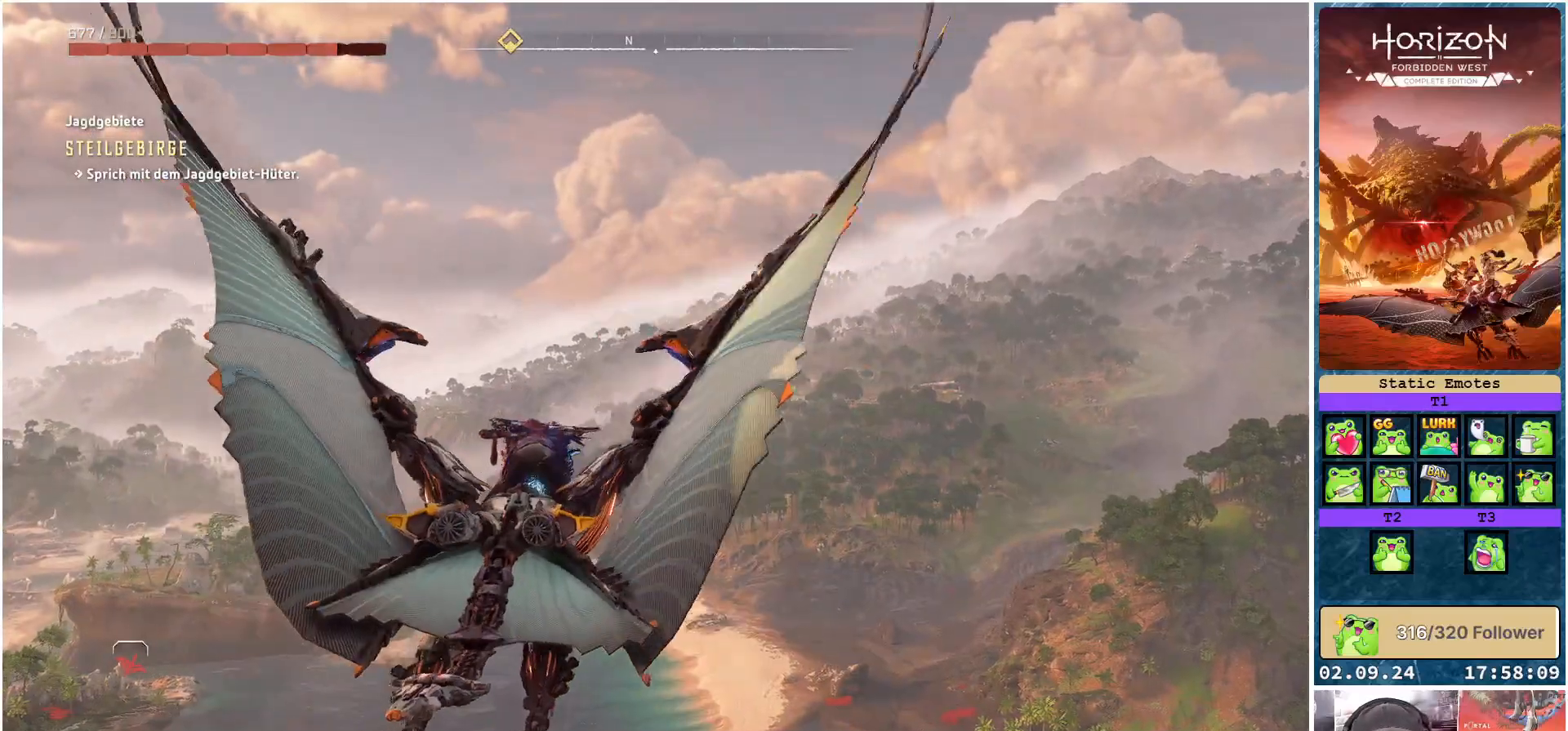
{"buttons": ["A"], "left_stick": "center", "right_stick": "center", "events": []}
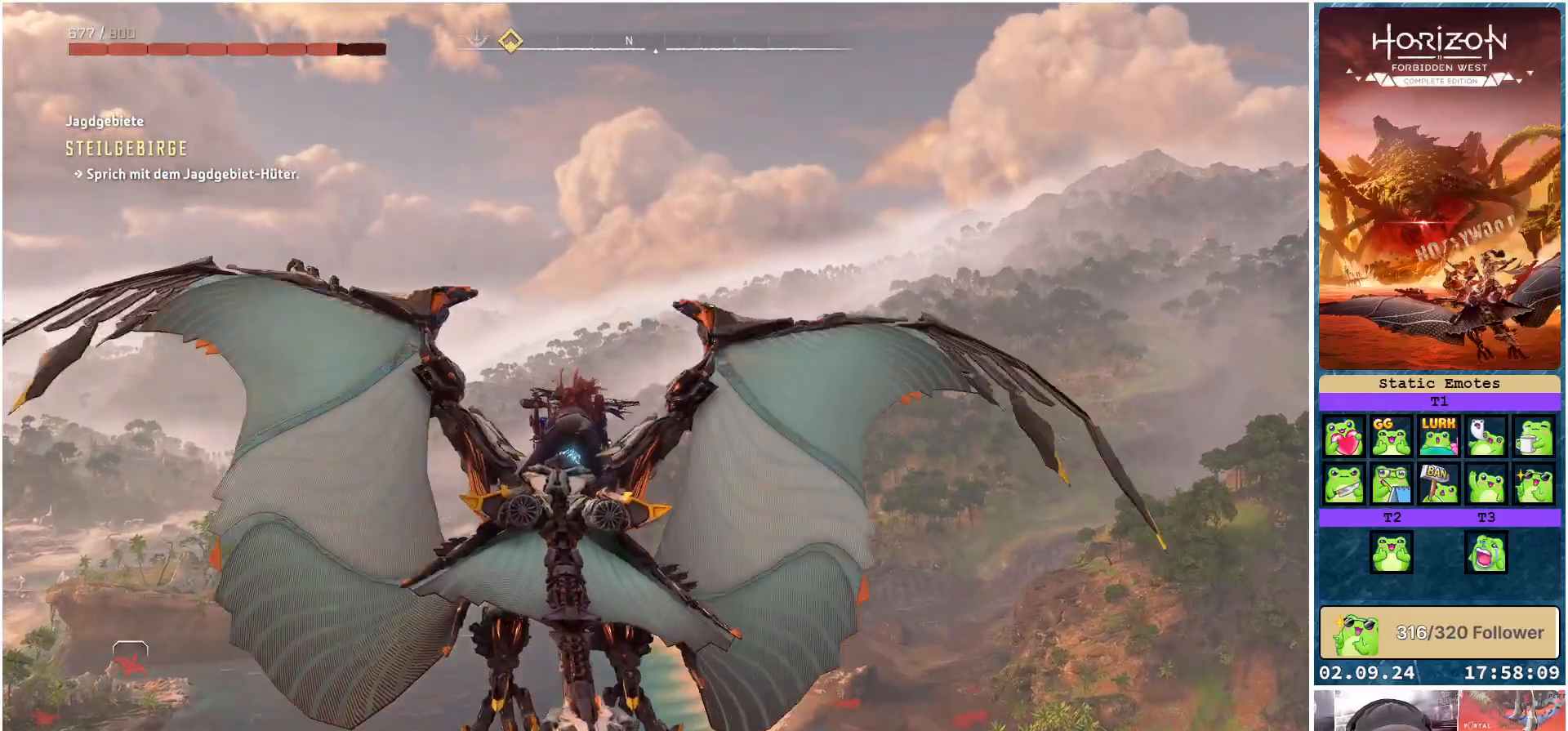
{"buttons": ["A"], "left_stick": "center", "right_stick": "center", "events": []}
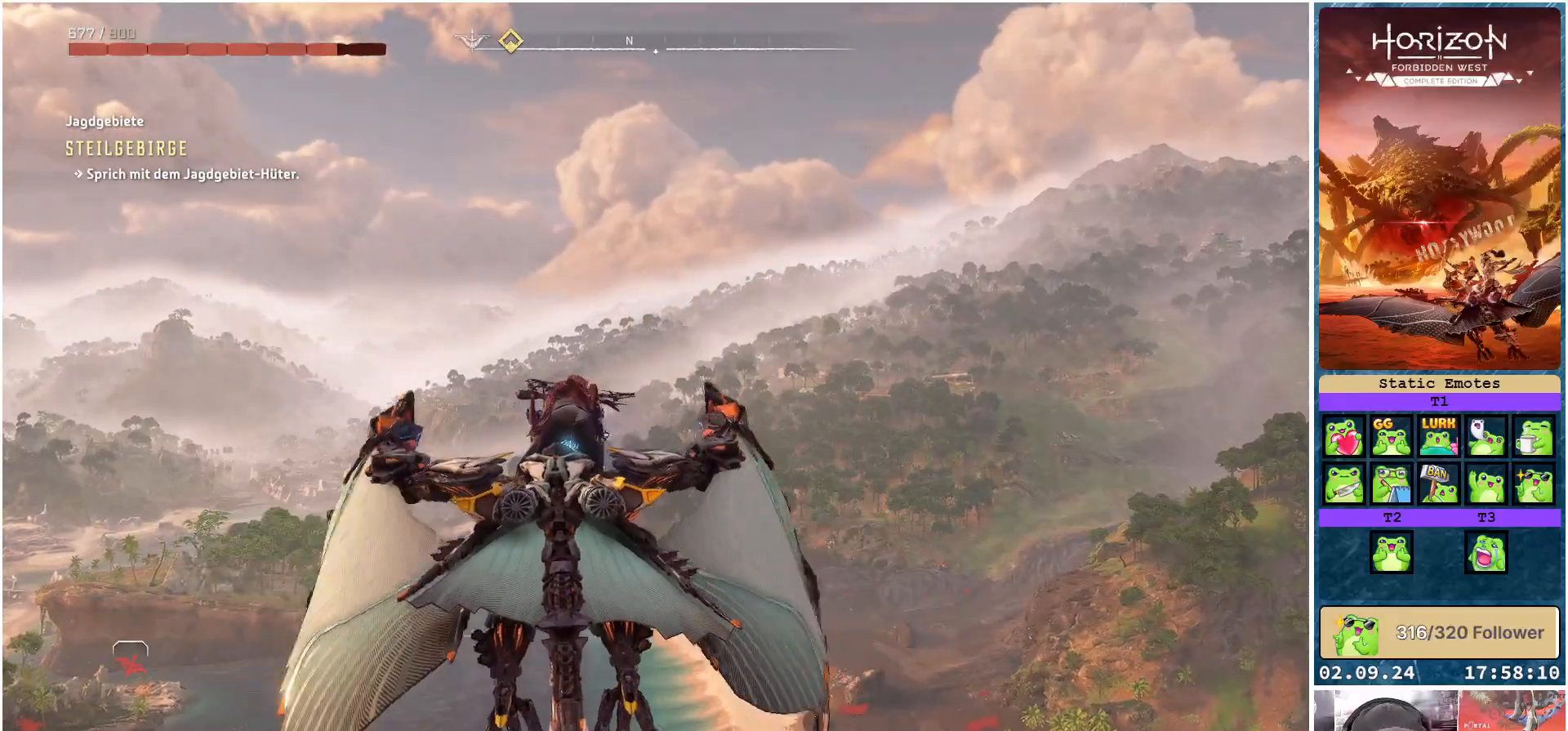
{"buttons": ["A"], "left_stick": "center", "right_stick": "center", "events": []}
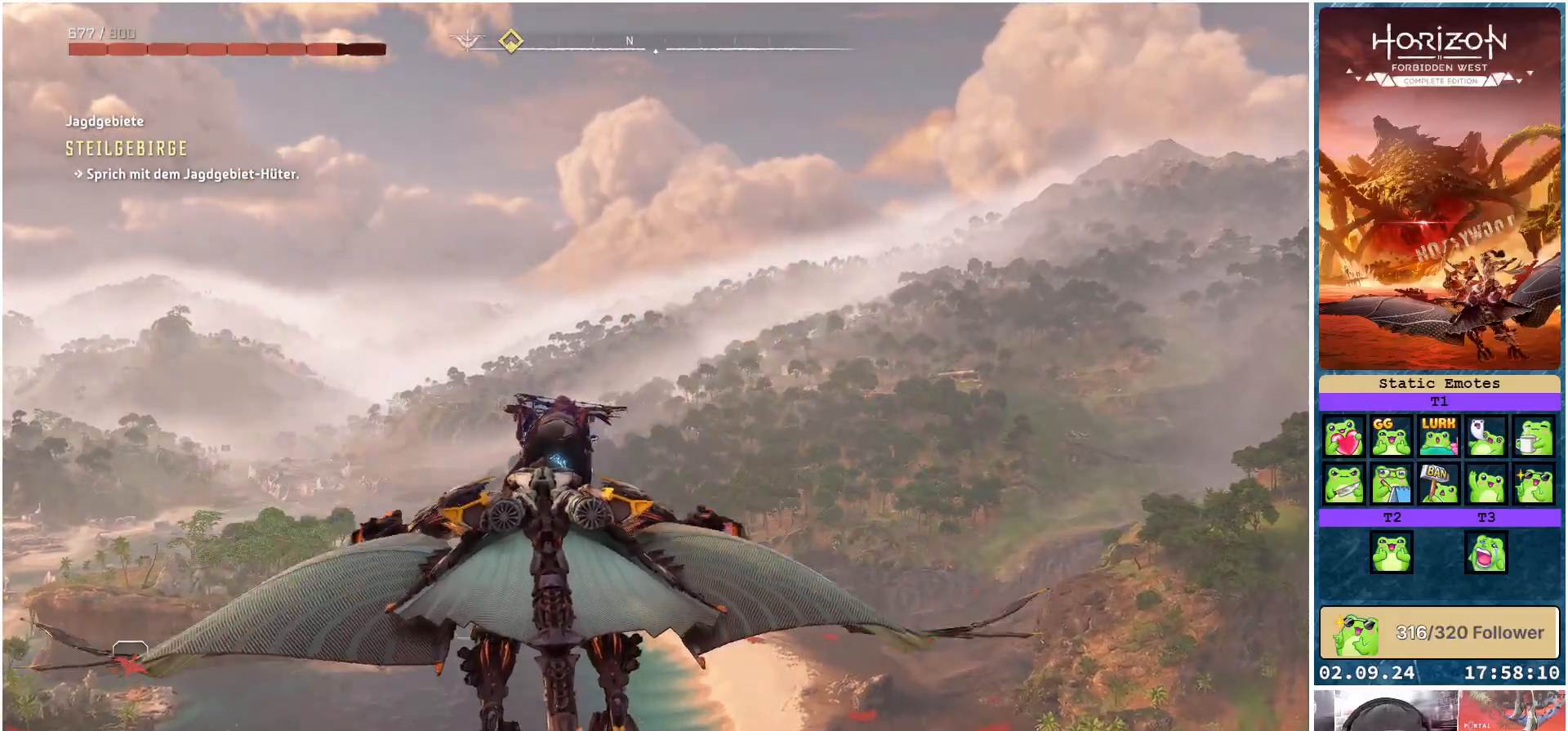
{"buttons": ["A"], "left_stick": "center", "right_stick": "center", "events": []}
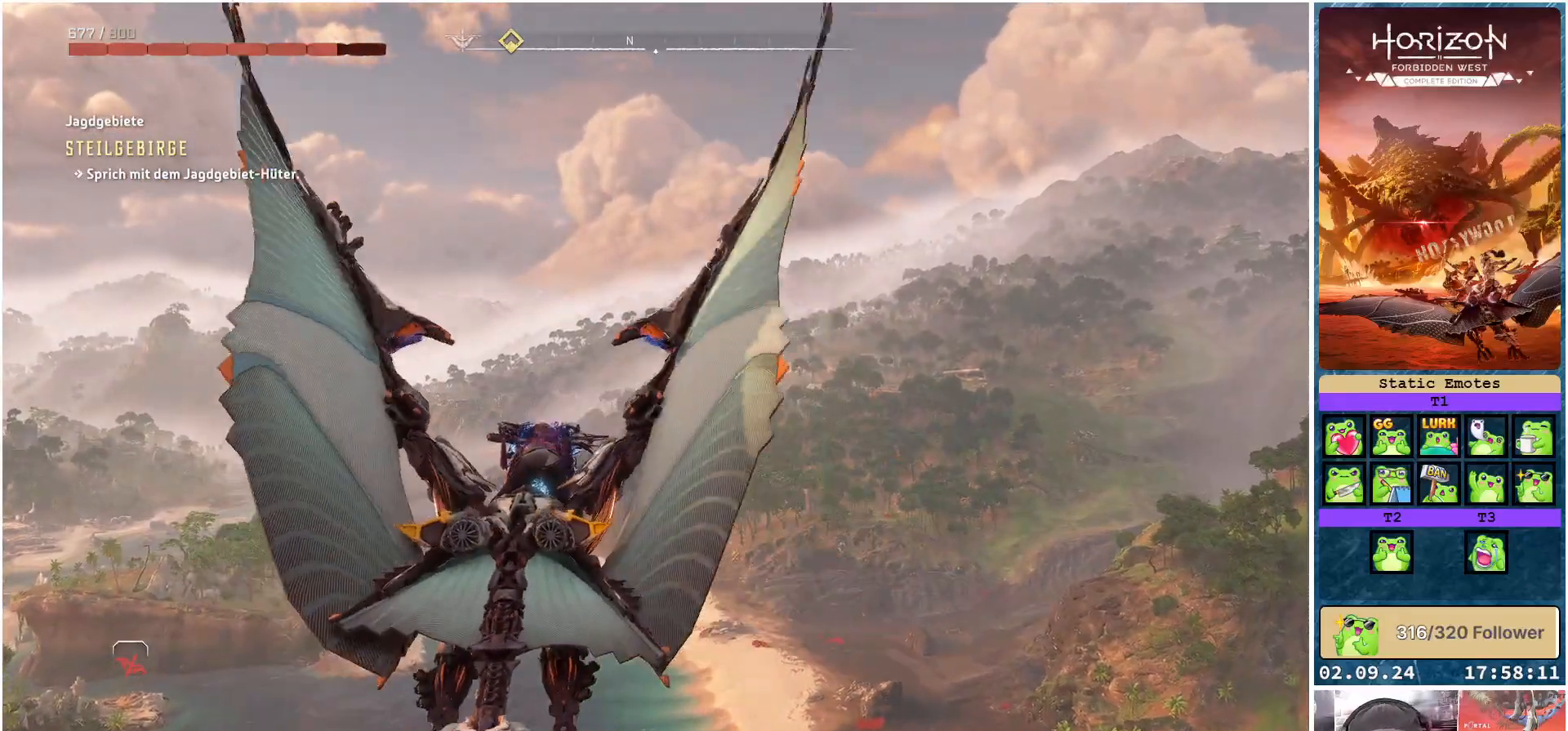
{"buttons": ["A"], "left_stick": "center", "right_stick": "center", "events": []}
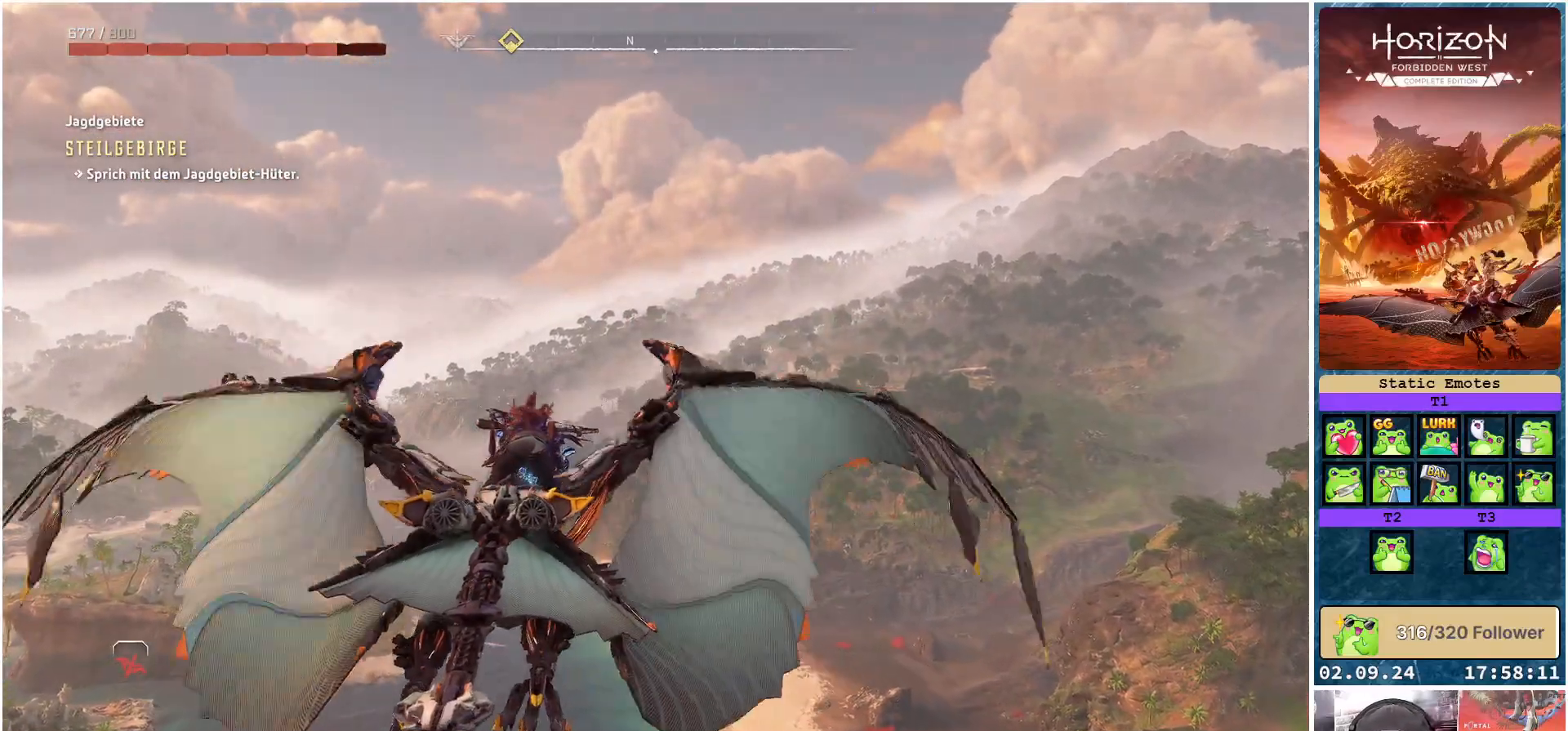
{"buttons": ["A"], "left_stick": "center", "right_stick": "center", "events": []}
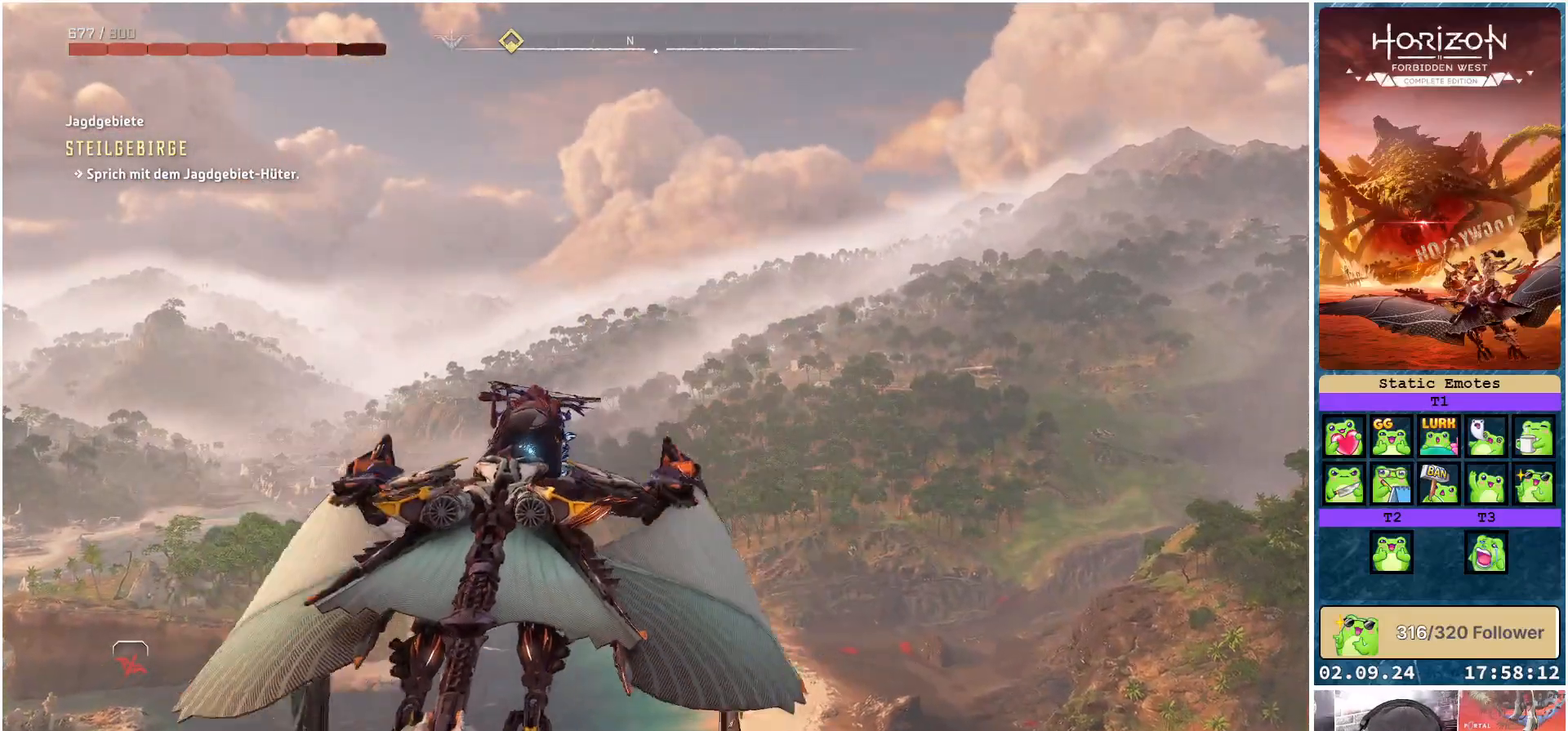
{"buttons": ["A"], "left_stick": "center", "right_stick": "center", "events": []}
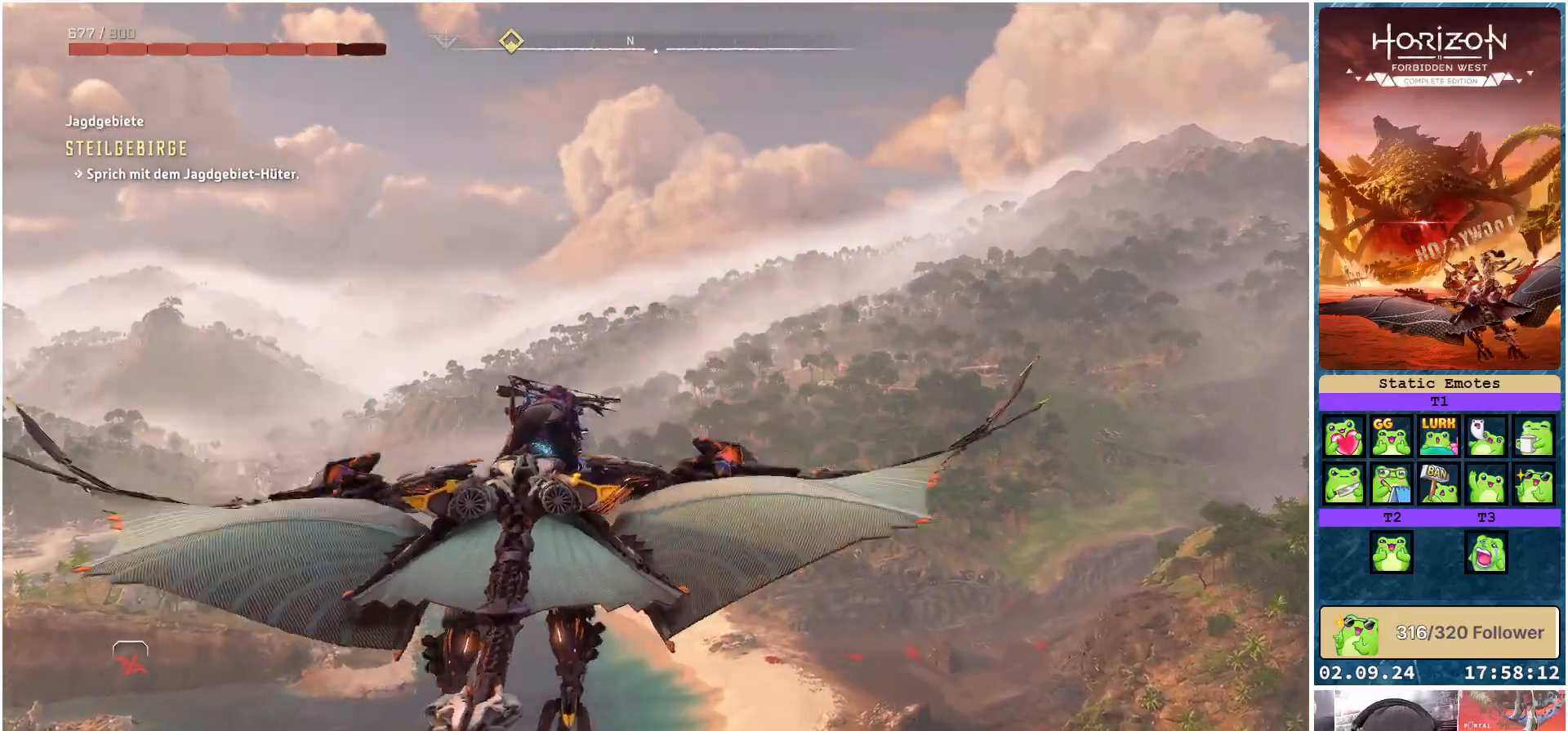
{"buttons": ["A"], "left_stick": "center", "right_stick": "center", "events": []}
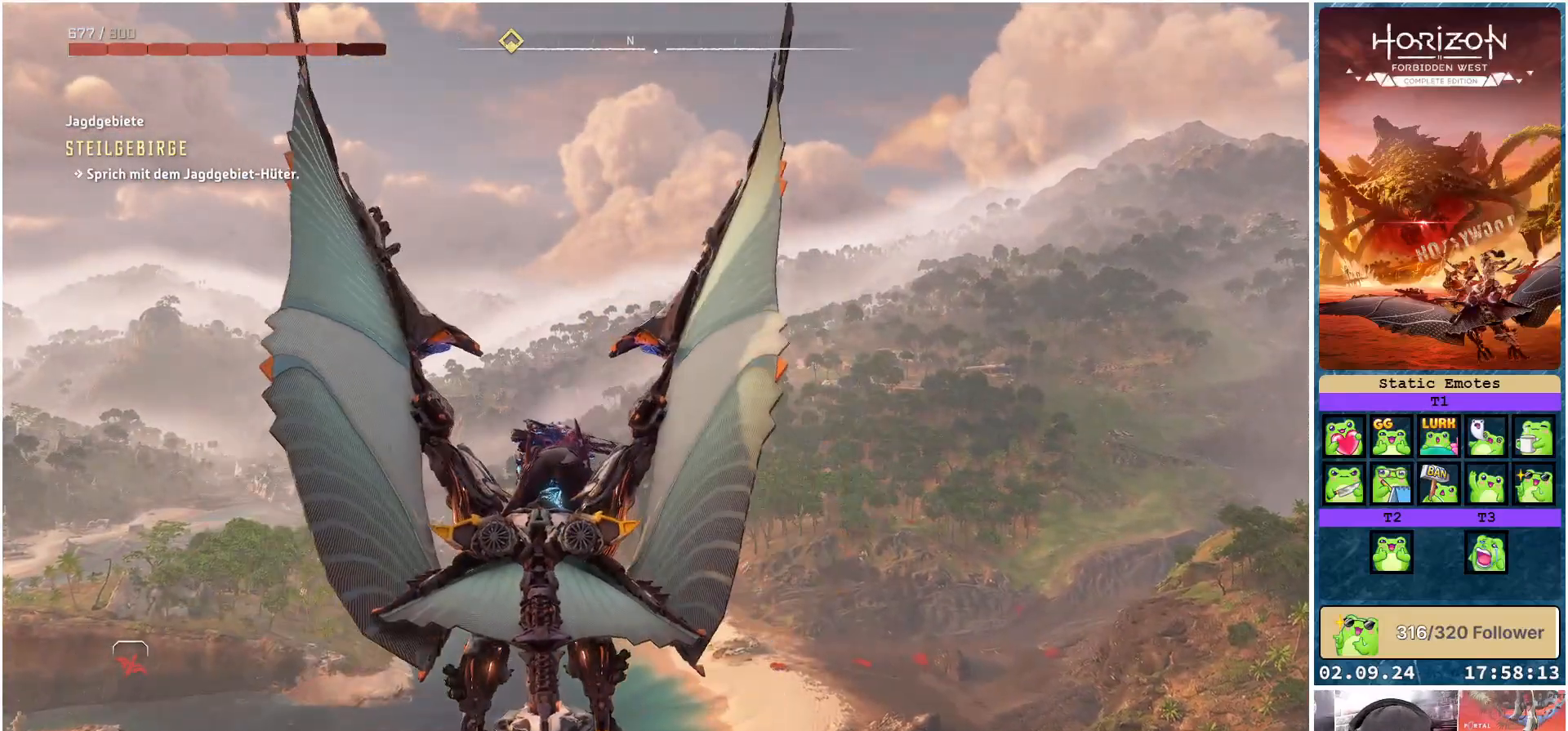
{"buttons": ["A"], "left_stick": "center", "right_stick": "center", "events": []}
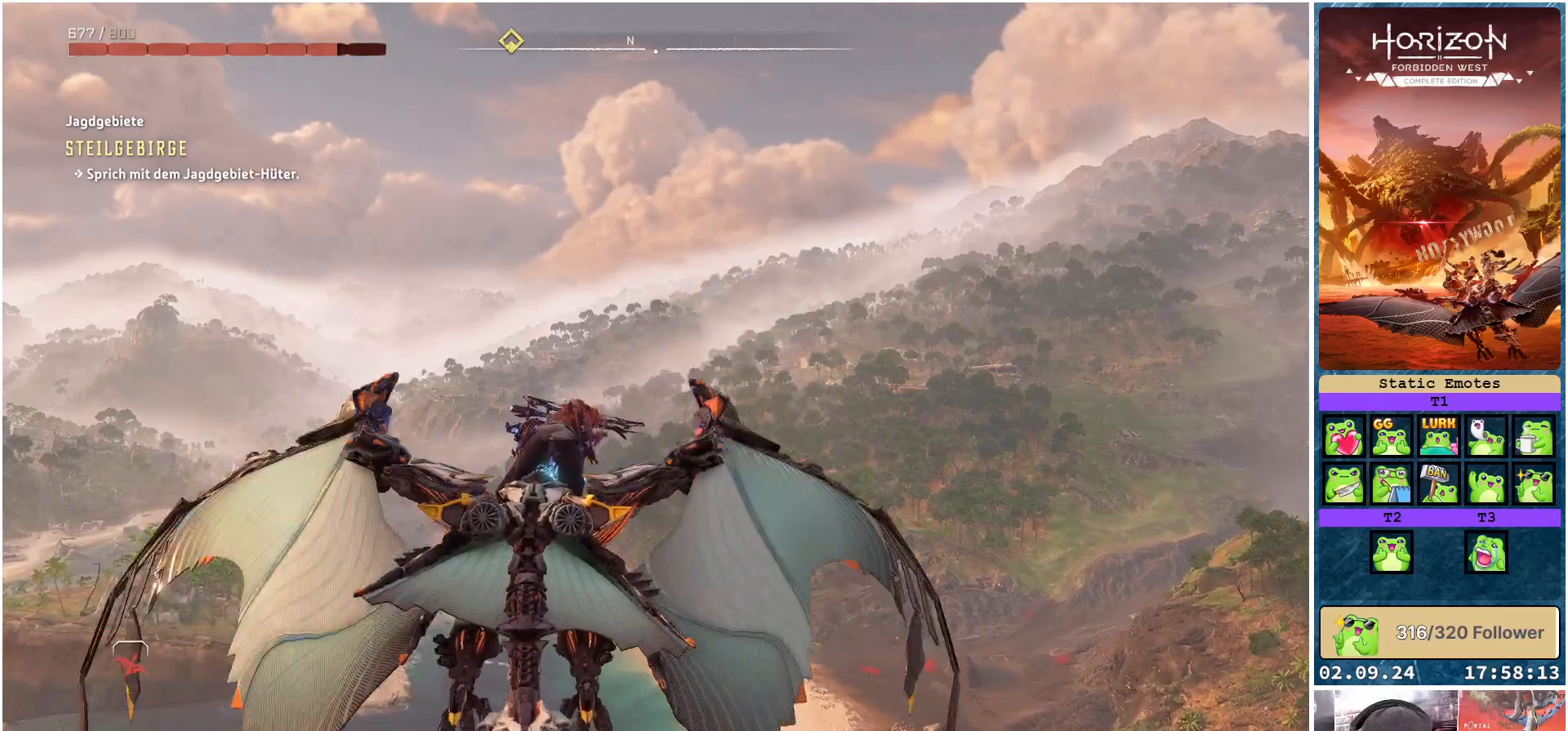
{"buttons": ["A"], "left_stick": "center", "right_stick": "center", "events": []}
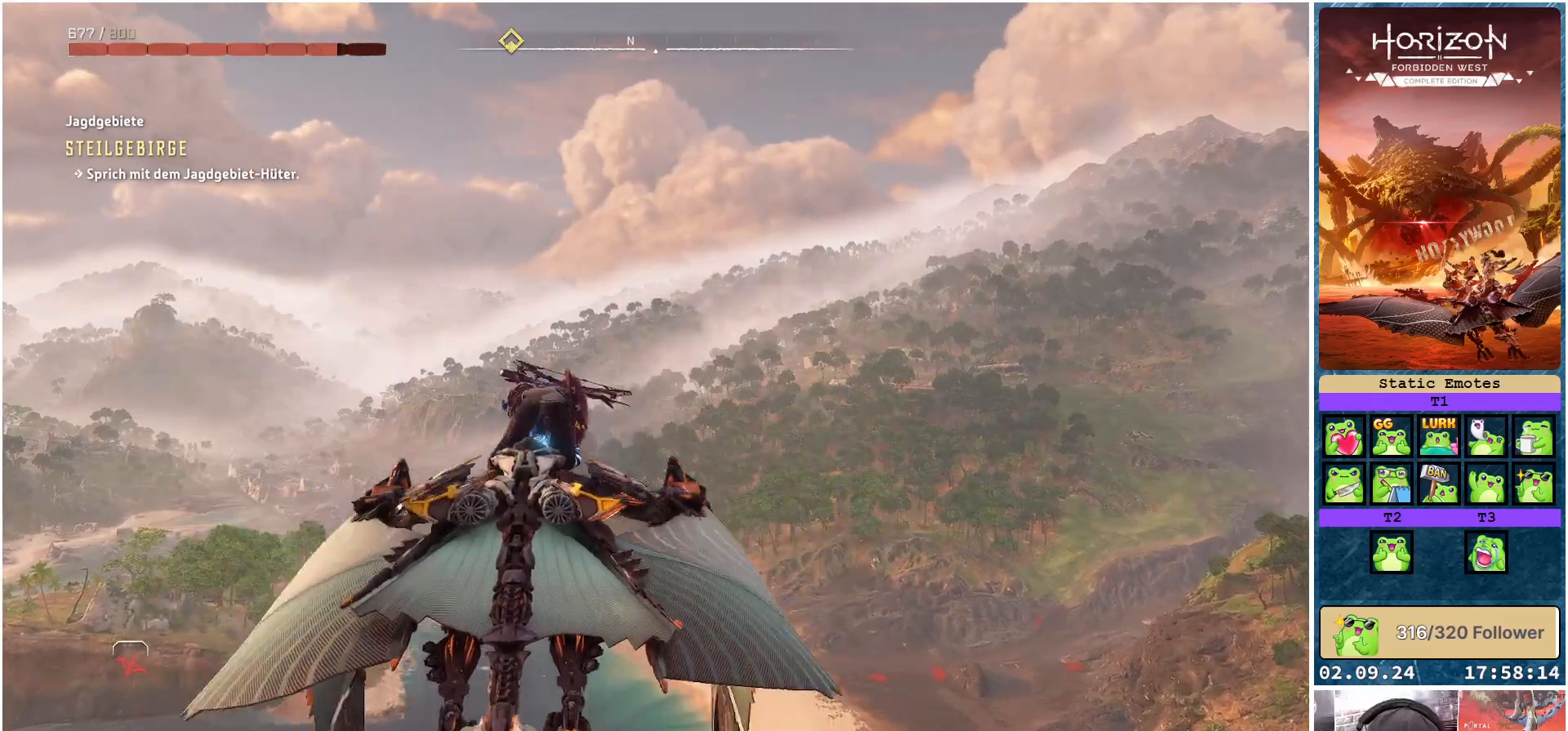
{"buttons": ["A"], "left_stick": "center", "right_stick": "center", "events": []}
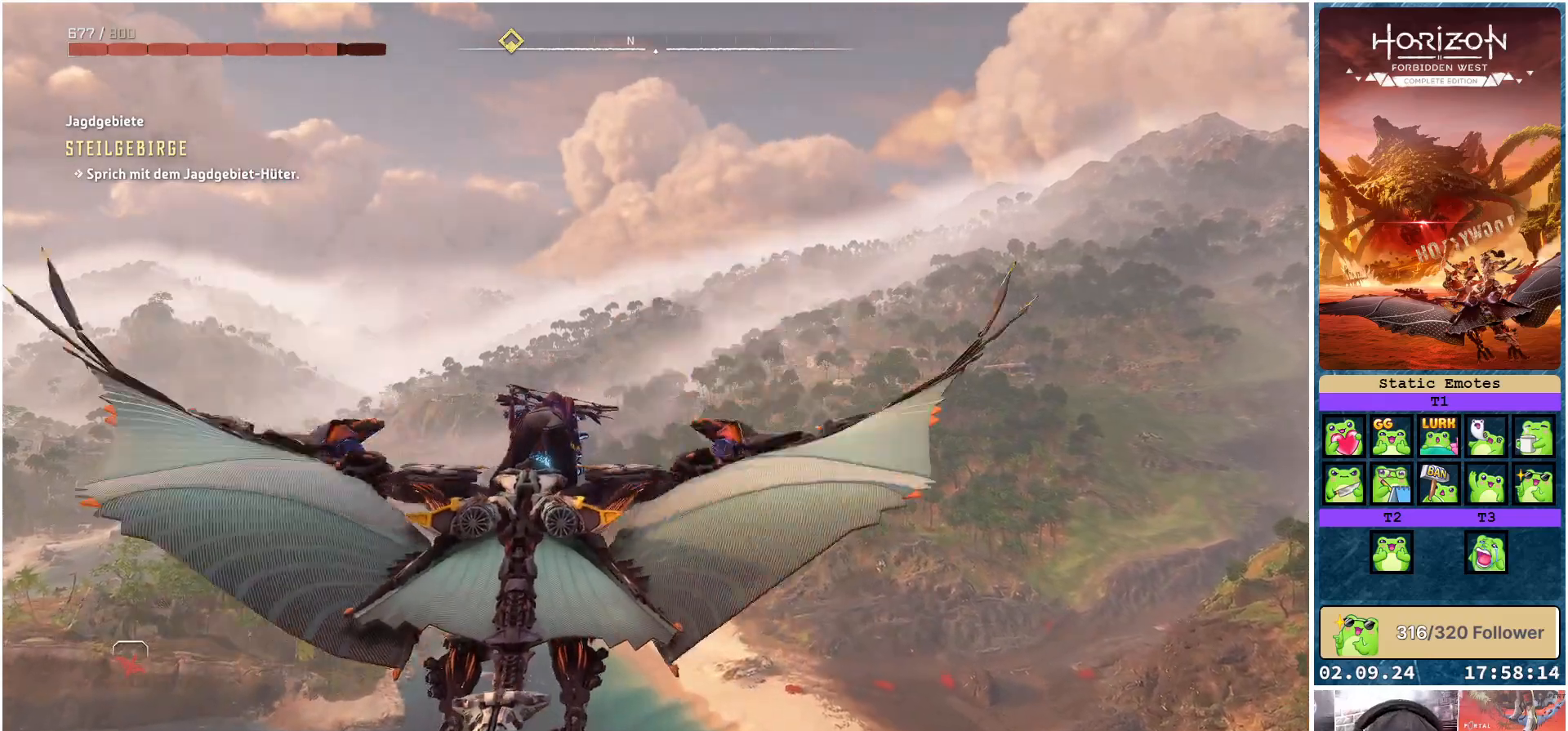
{"buttons": ["A"], "left_stick": "center", "right_stick": "center", "events": []}
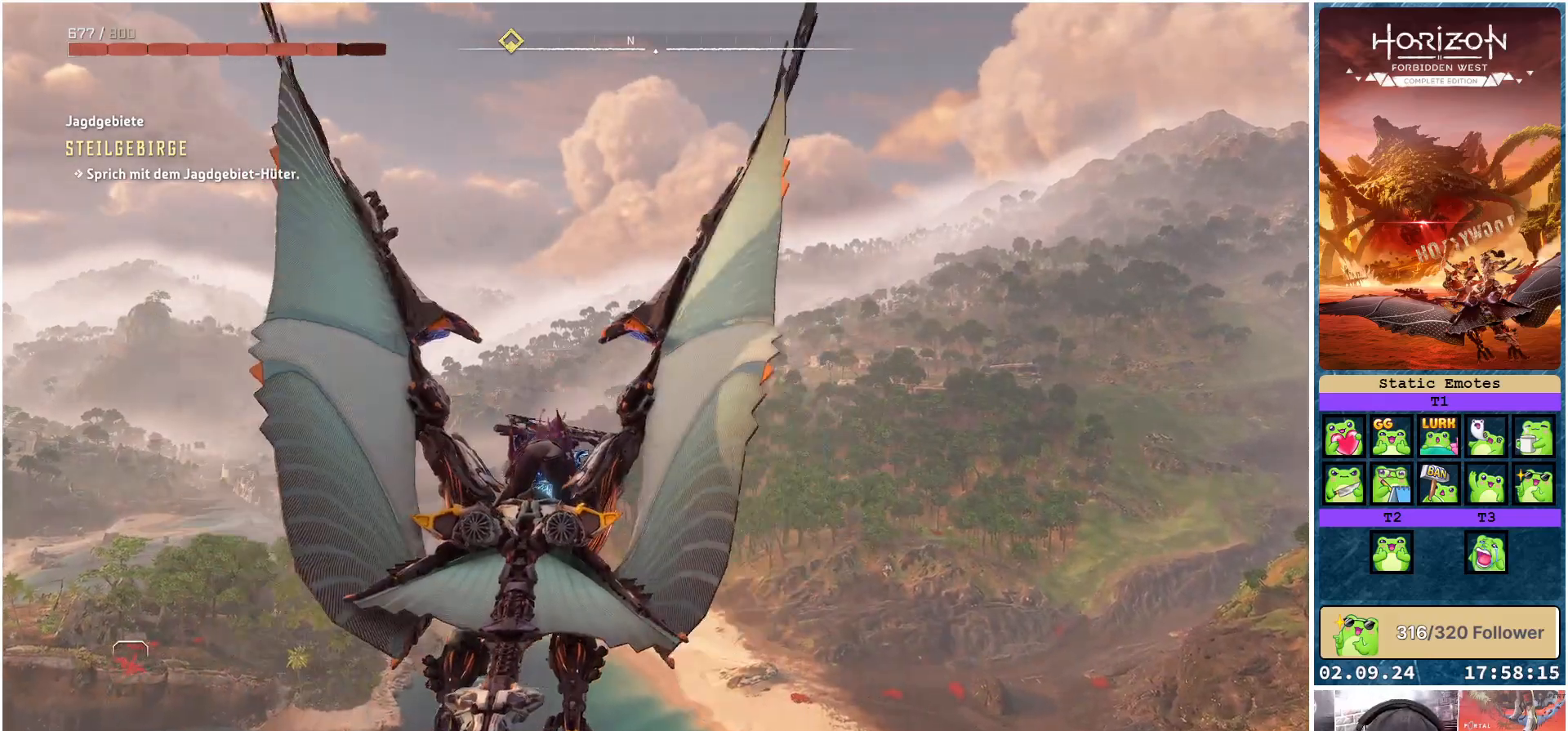
{"buttons": ["A"], "left_stick": "center", "right_stick": "center", "events": []}
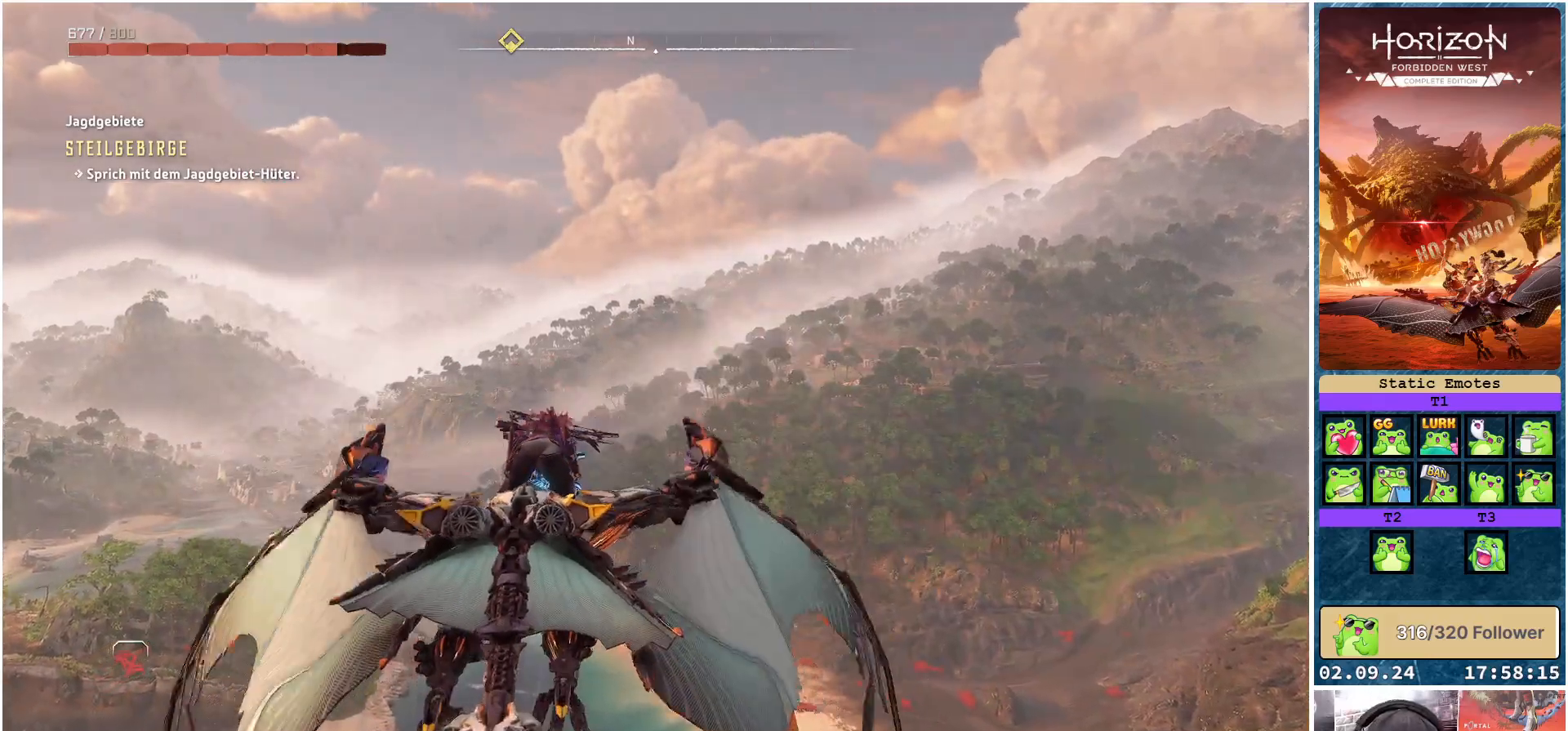
{"buttons": ["A"], "left_stick": "center", "right_stick": "center", "events": []}
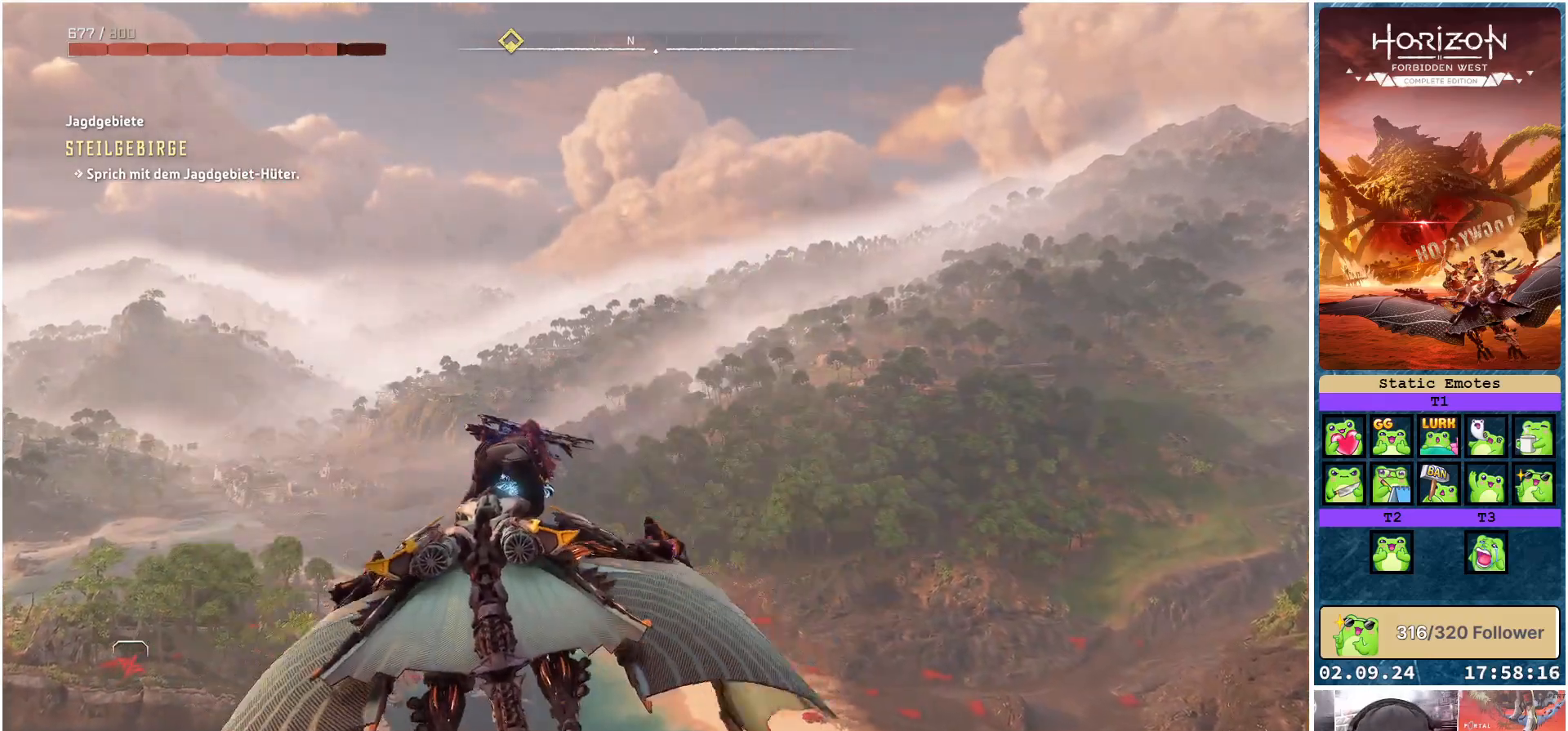
{"buttons": ["A"], "left_stick": "center", "right_stick": "center", "events": []}
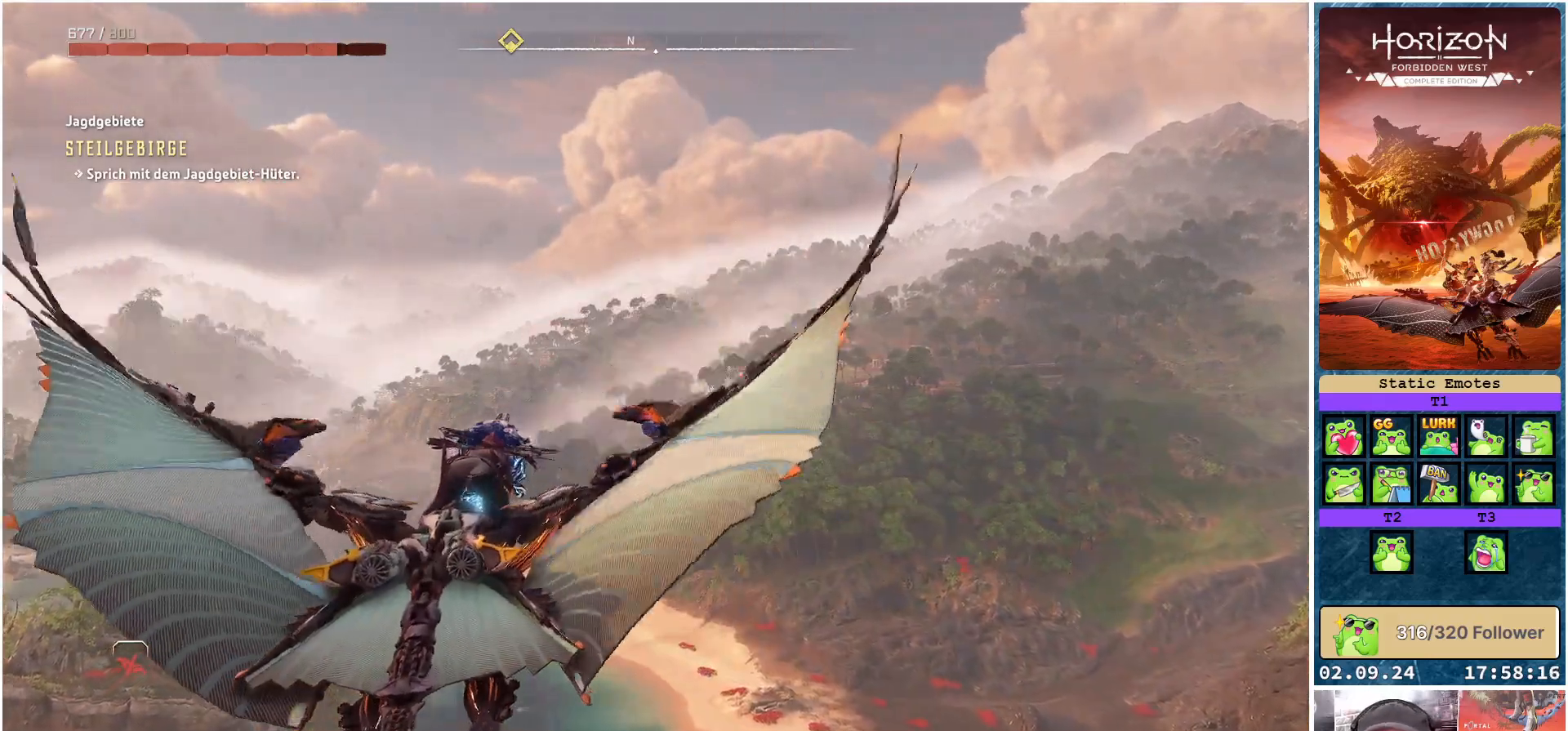
{"buttons": ["A"], "left_stick": "center", "right_stick": "center", "events": []}
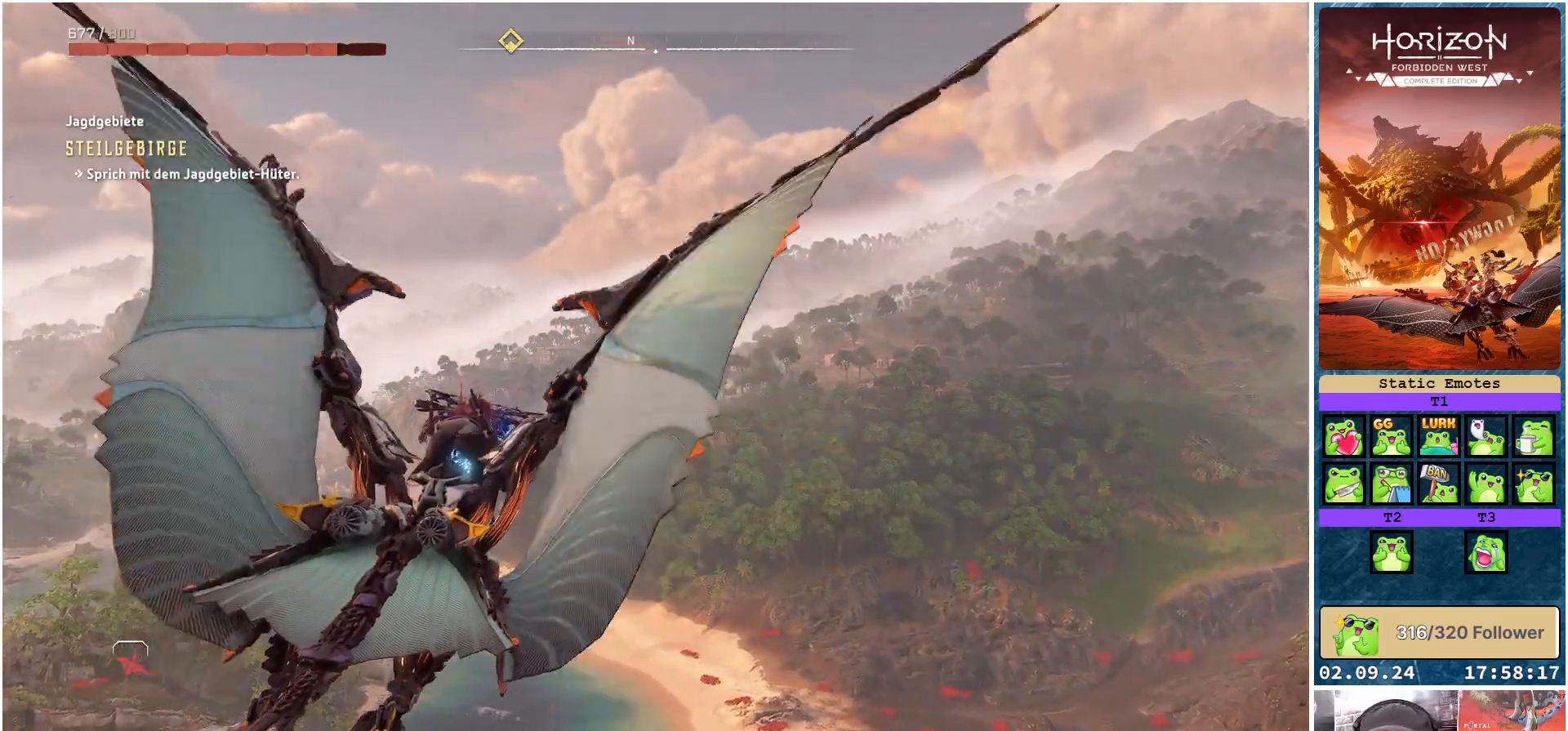
{"buttons": [], "left_stick": "center", "right_stick": "center", "events": [[333, "A", "up"]]}
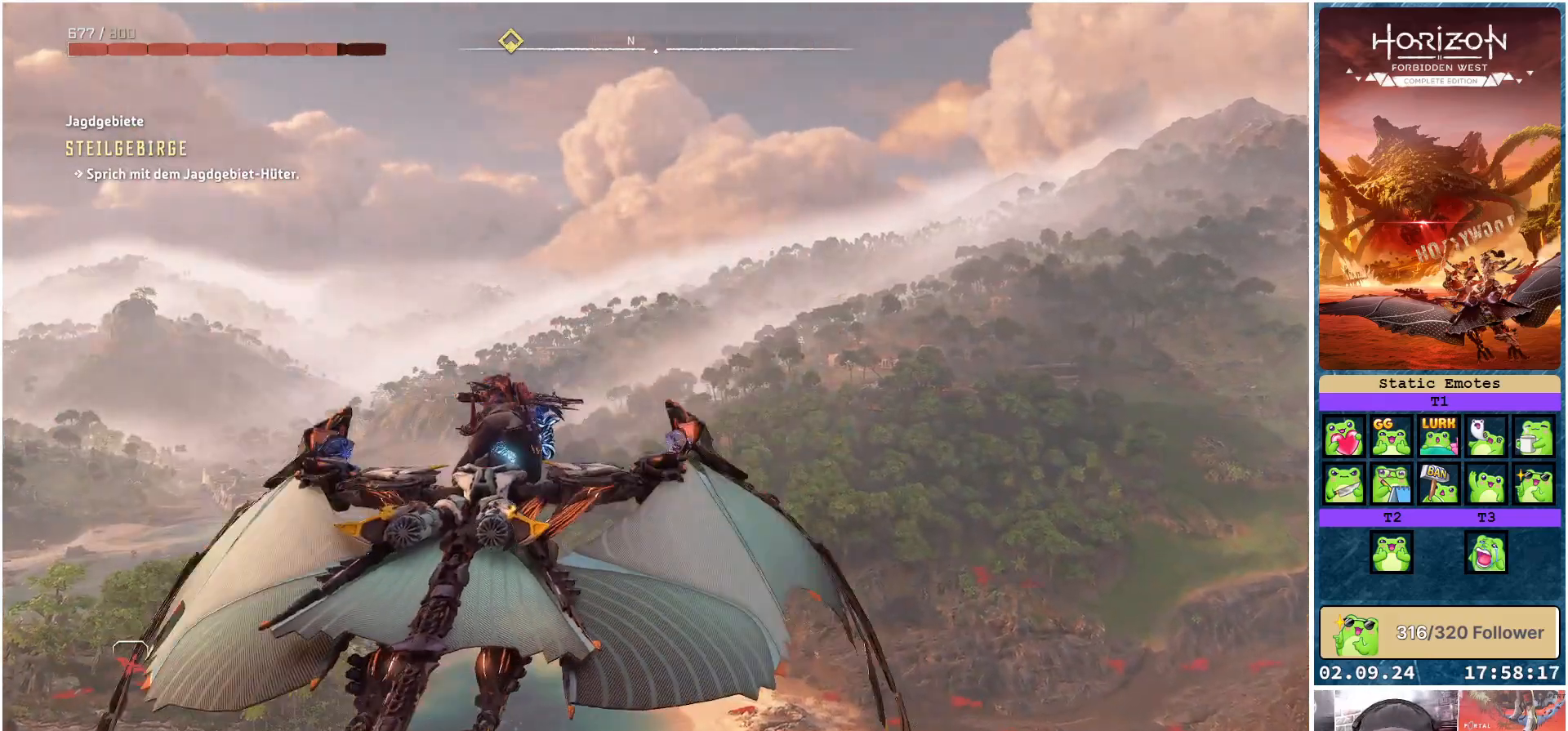
{"buttons": [], "left_stick": "center", "right_stick": "center", "events": [[67, "right_stick", "down"], [150, "right_stick", "down-left"], [317, "right_stick", "center"]]}
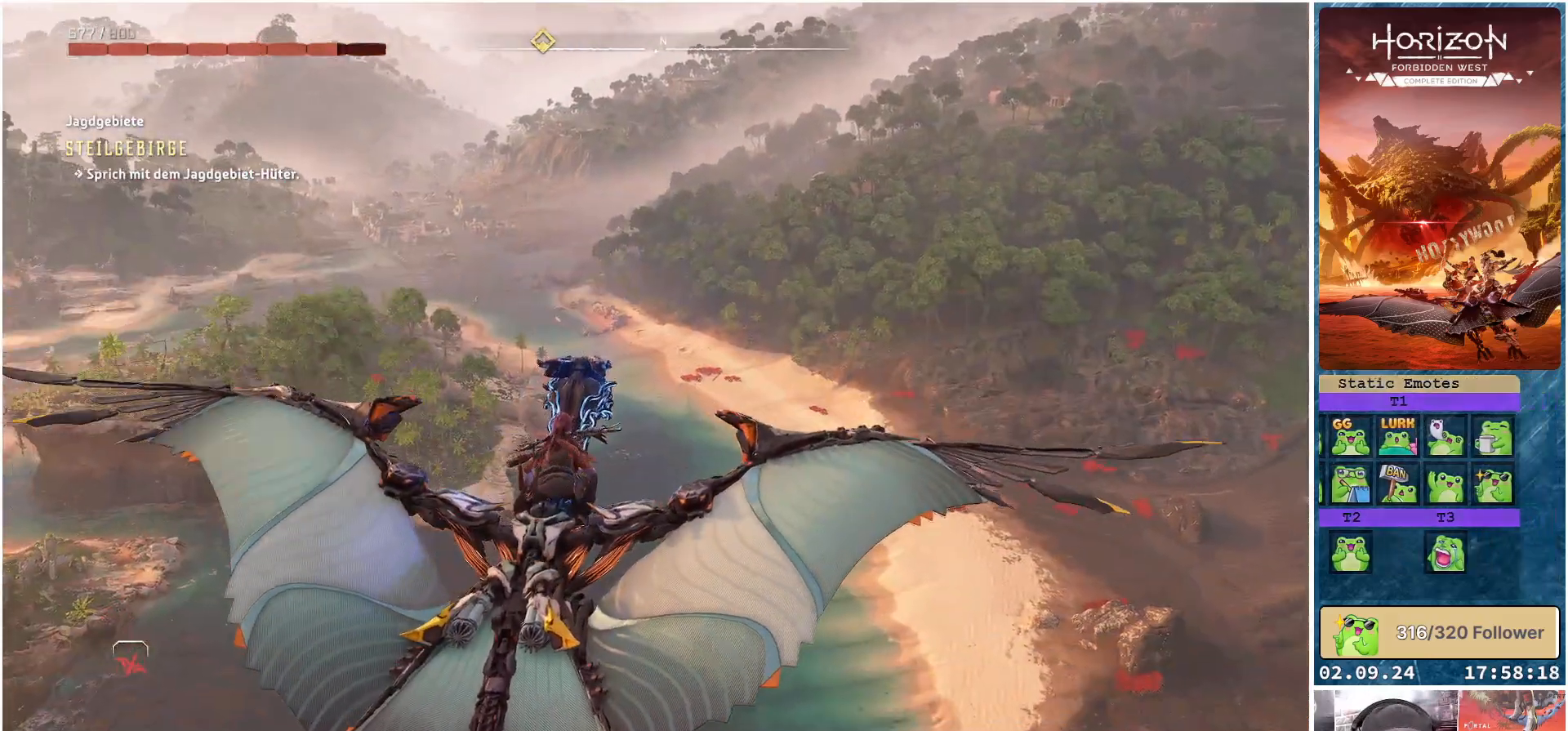
{"buttons": [], "left_stick": "center", "right_stick": "left", "events": [[50, "right_stick", "down-left"], [367, "right_stick", "left"]]}
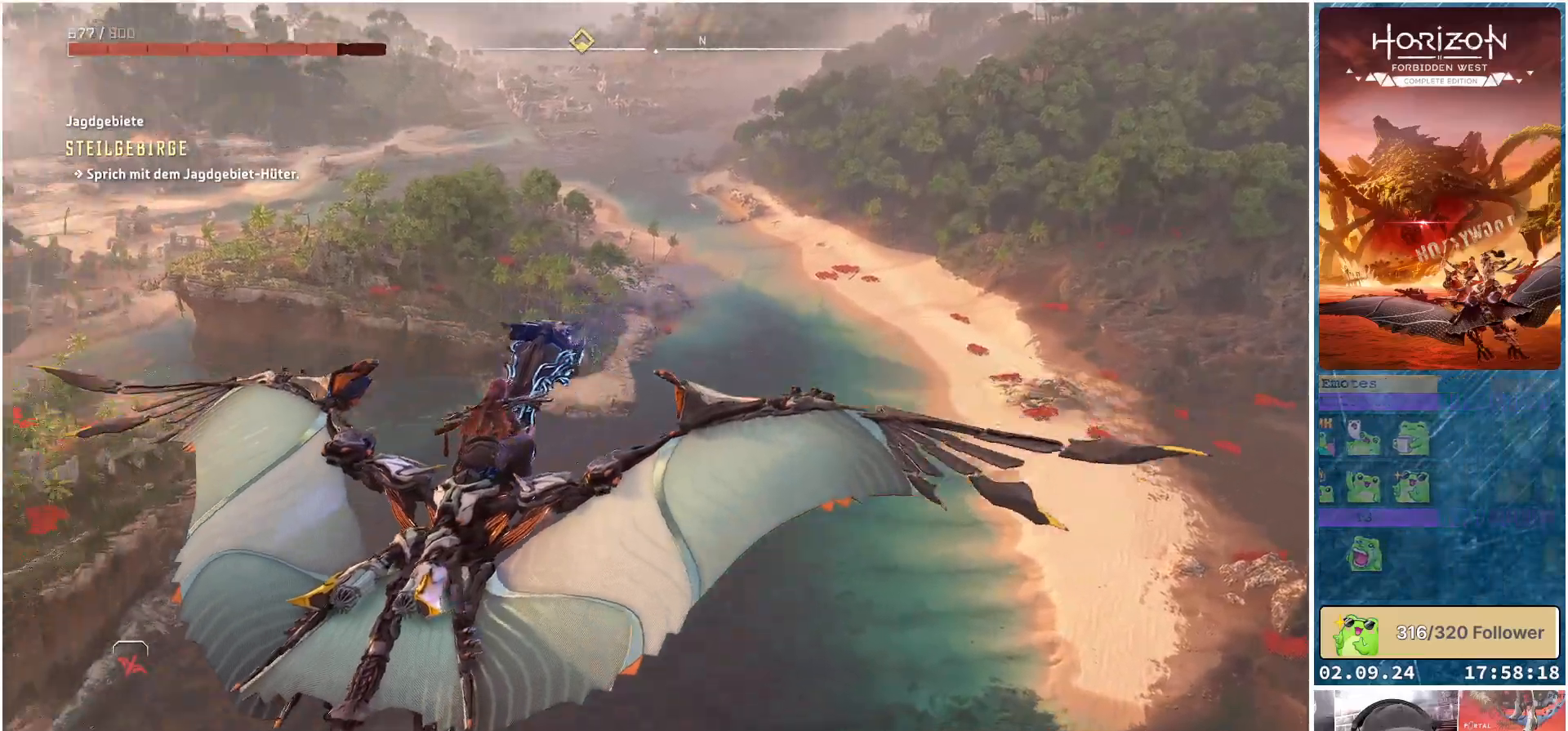
{"buttons": [], "left_stick": "center", "right_stick": "center", "events": [[167, "right_stick", "center"]]}
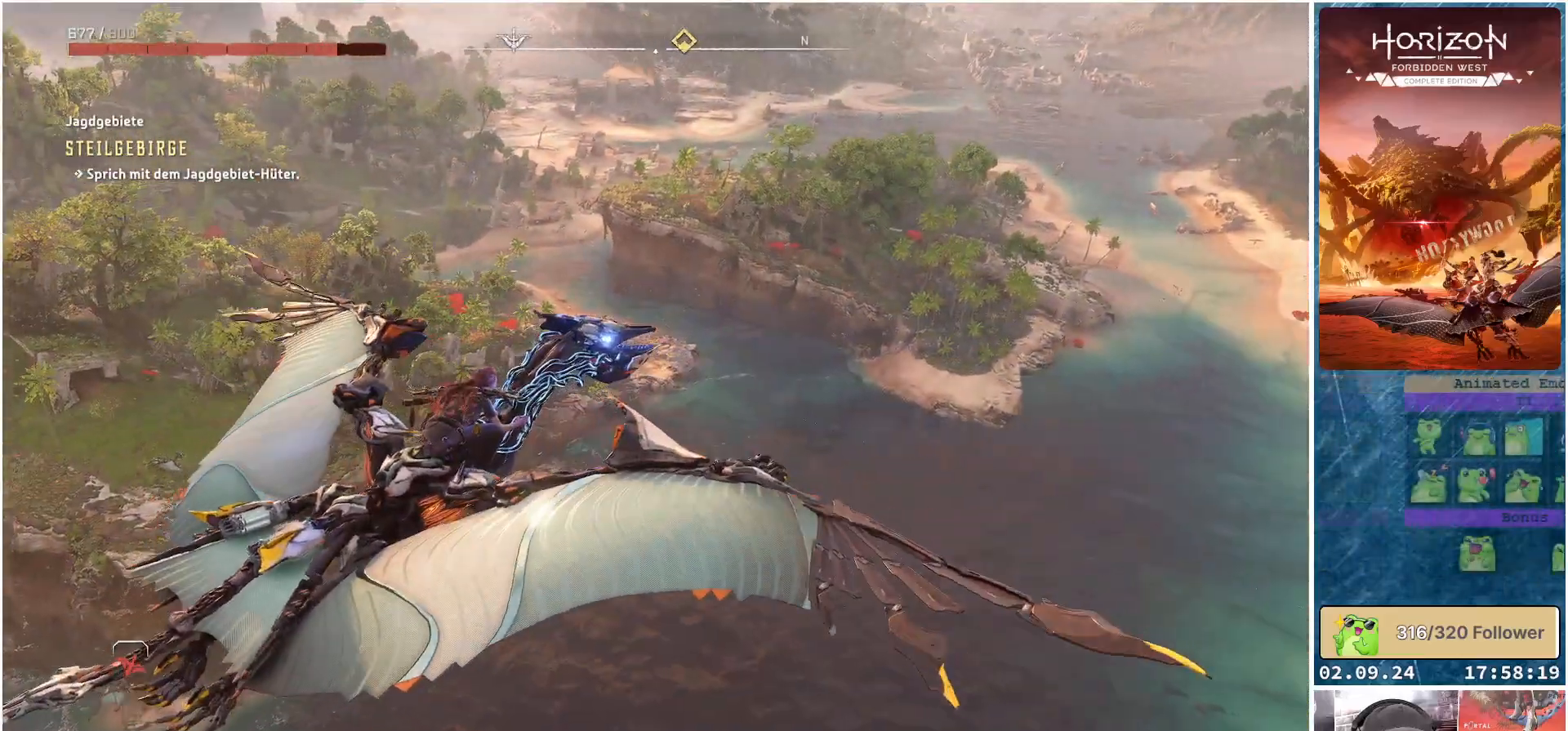
{"buttons": ["R3"], "left_stick": "center", "right_stick": "center", "events": [[33, "R3", "down"]]}
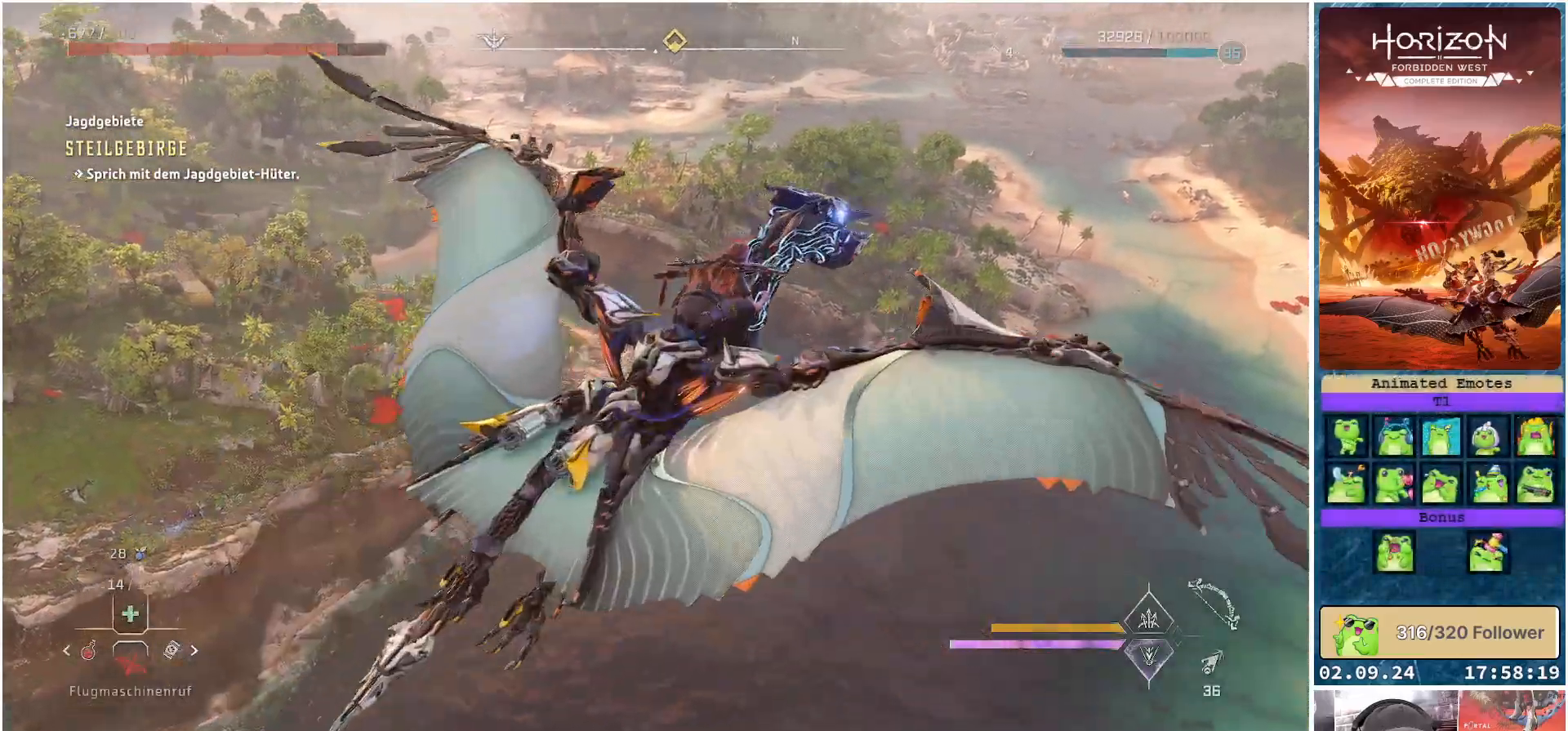
{"buttons": [], "left_stick": "center", "right_stick": "left", "events": [[33, "right_stick", "left"], [167, "R3", "up"]]}
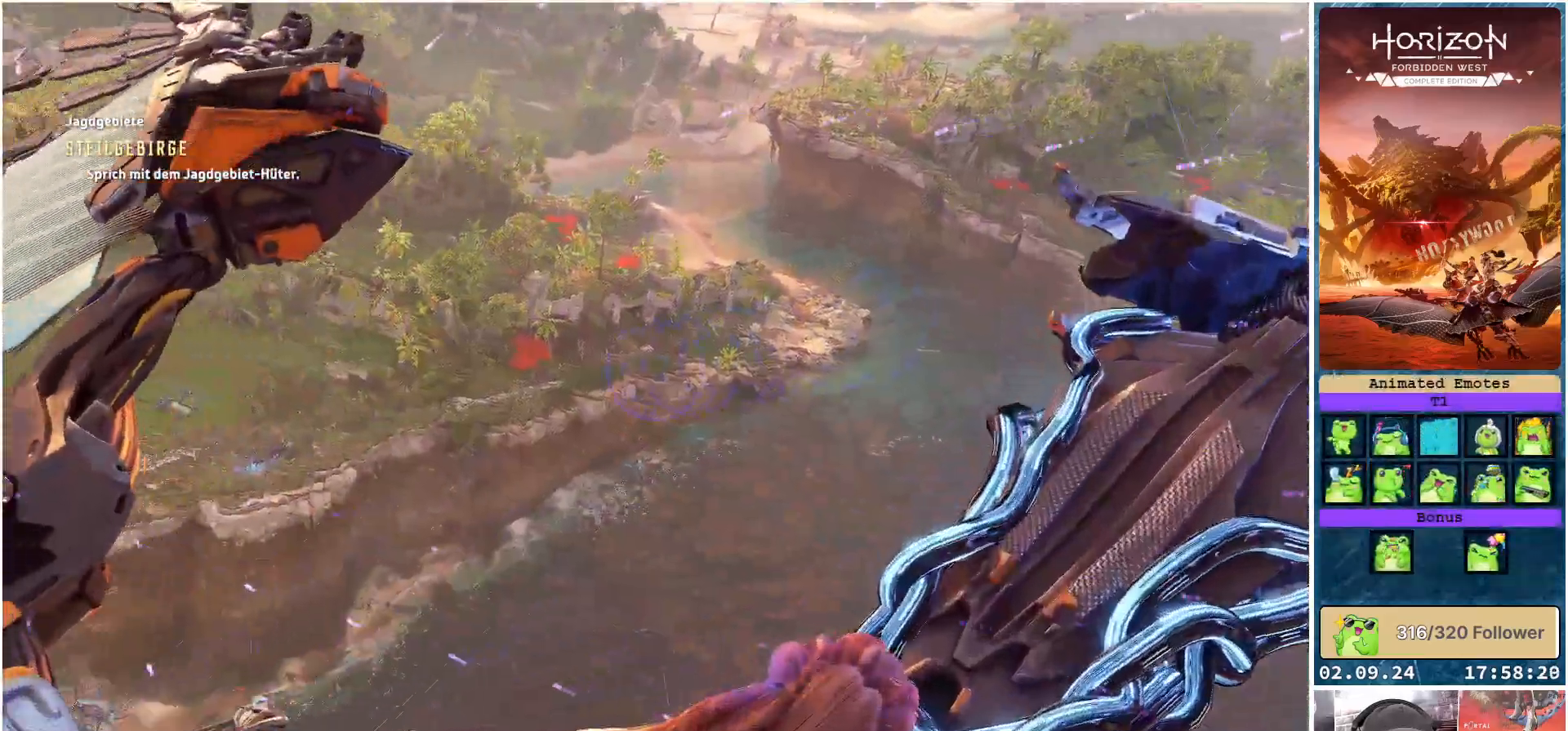
{"buttons": [], "left_stick": "center", "right_stick": "center", "events": [[450, "right_stick", "center"]]}
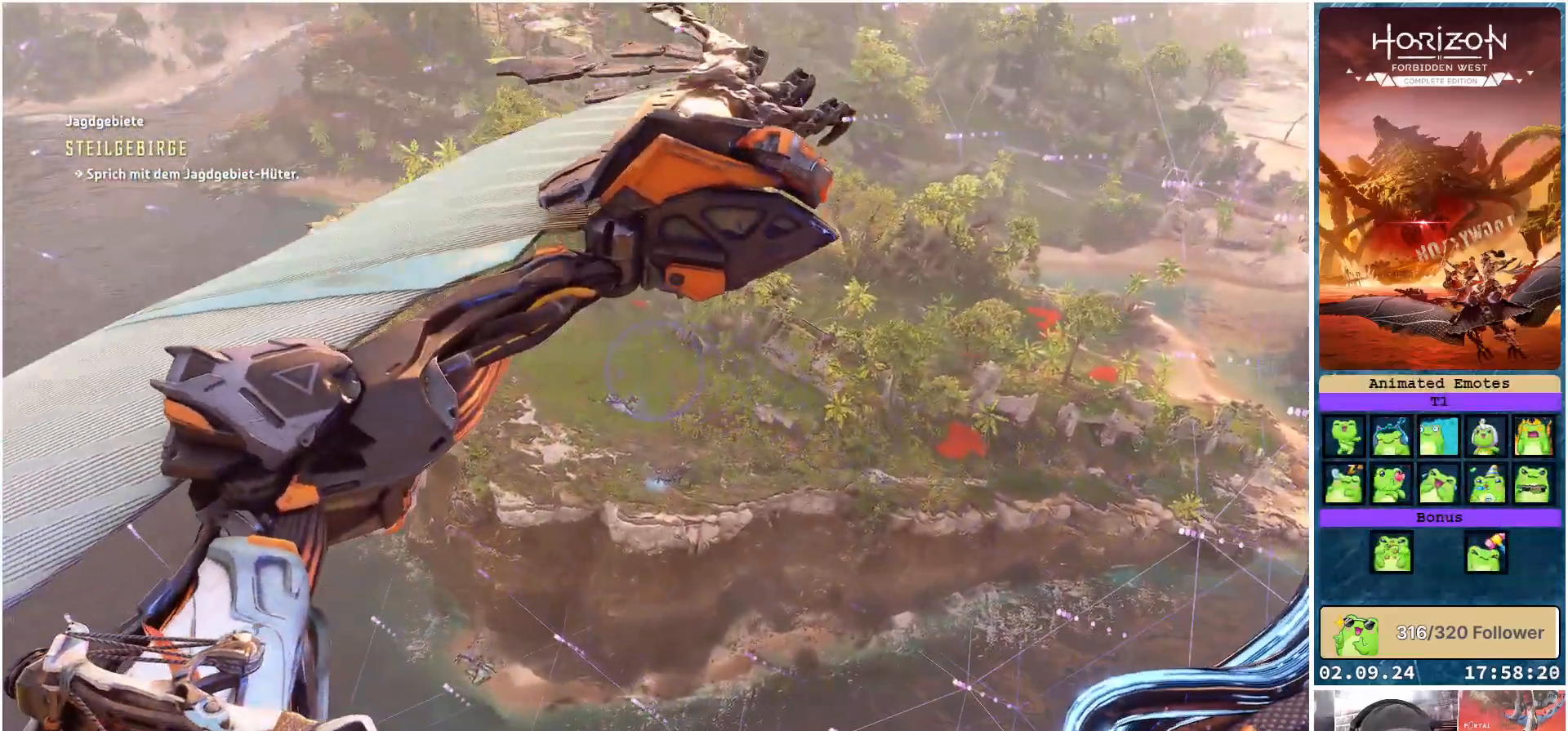
{"buttons": [], "left_stick": "center", "right_stick": "center", "events": []}
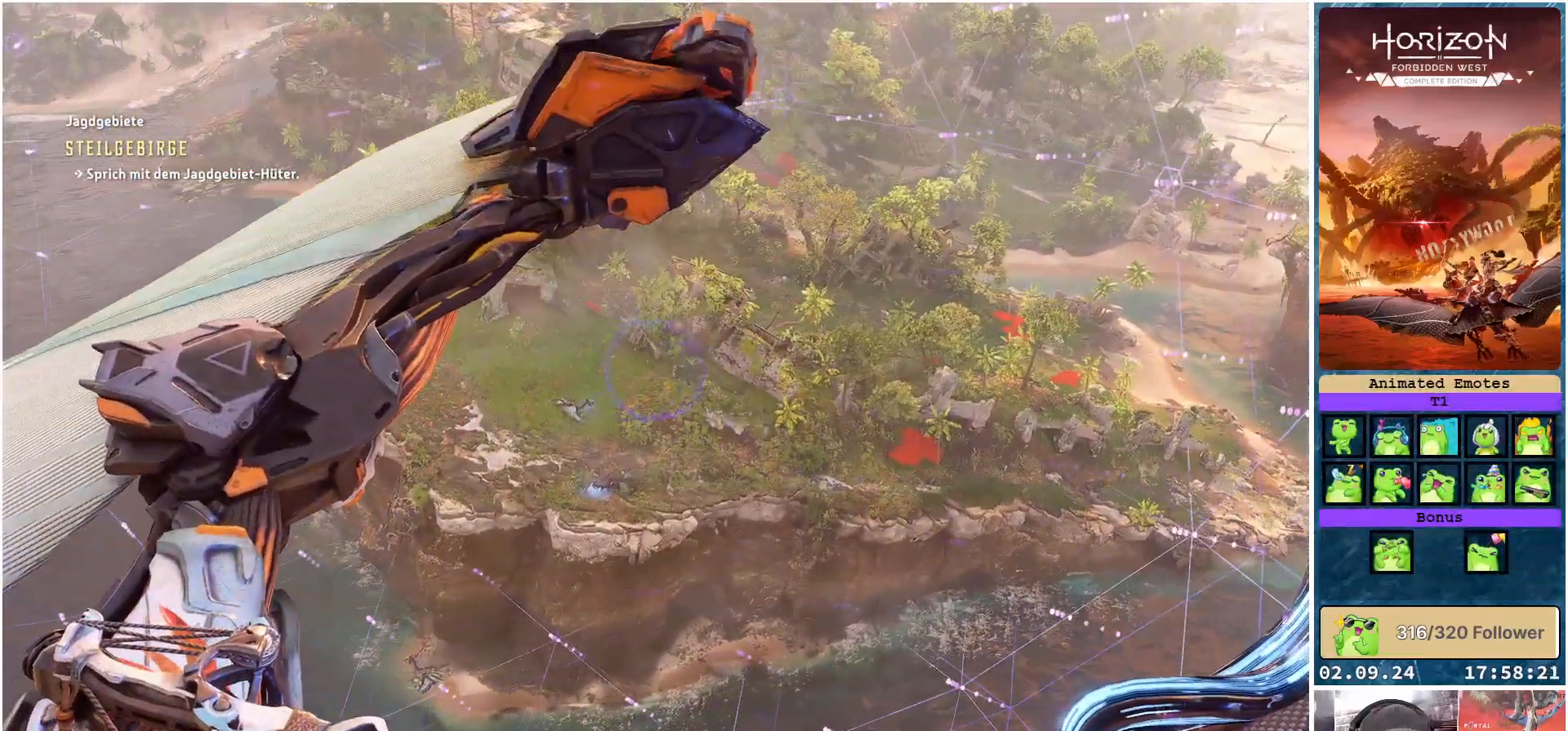
{"buttons": [], "left_stick": "center", "right_stick": "up", "events": [[250, "right_stick", "up"]]}